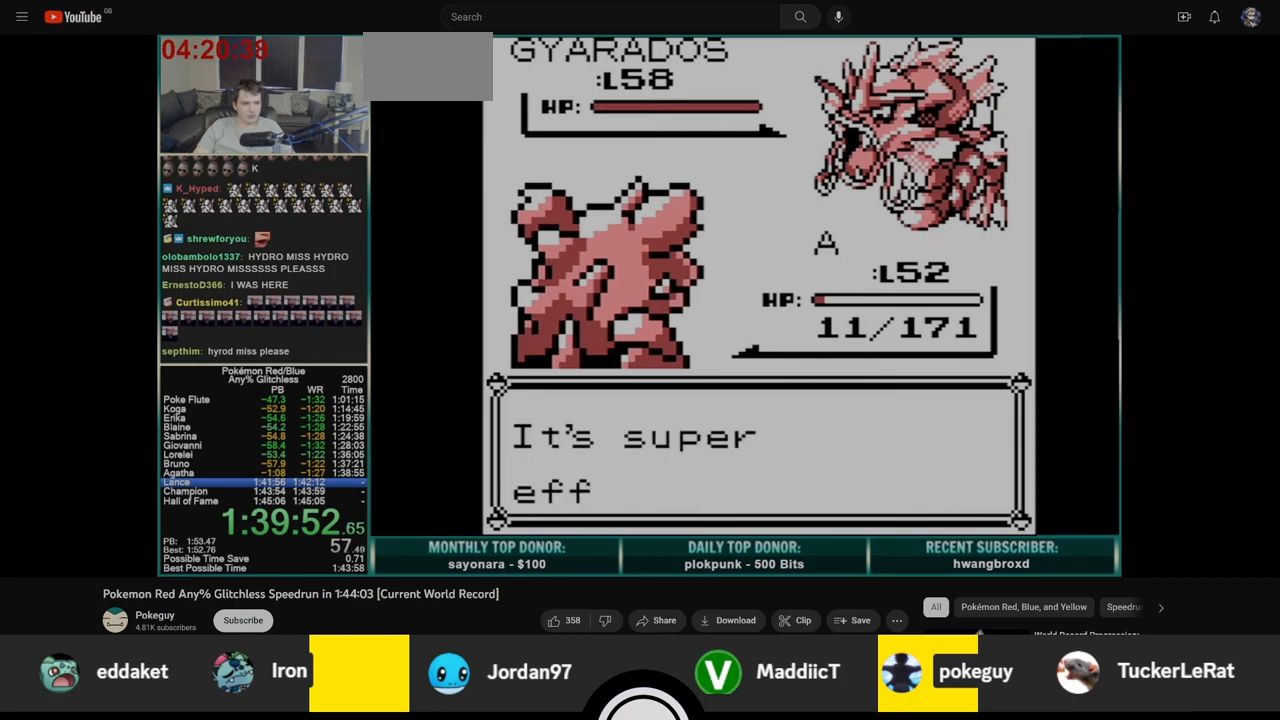
Gameplay with a controller (Nintendo layout); each line is a JSON object with the inputs held at the frame after it. "events" lists button and stick changes between this image and that frame as [ms after this image, input, new state], when the widget could be followed in between. Not read: L3 R3.
{"buttons": [], "events": [[150, "B", "down"], [250, "DPAD_UP", "down"], [283, "B", "up"], [367, "A", "down"], [367, "DPAD_UP", "up"], [467, "A", "up"]]}
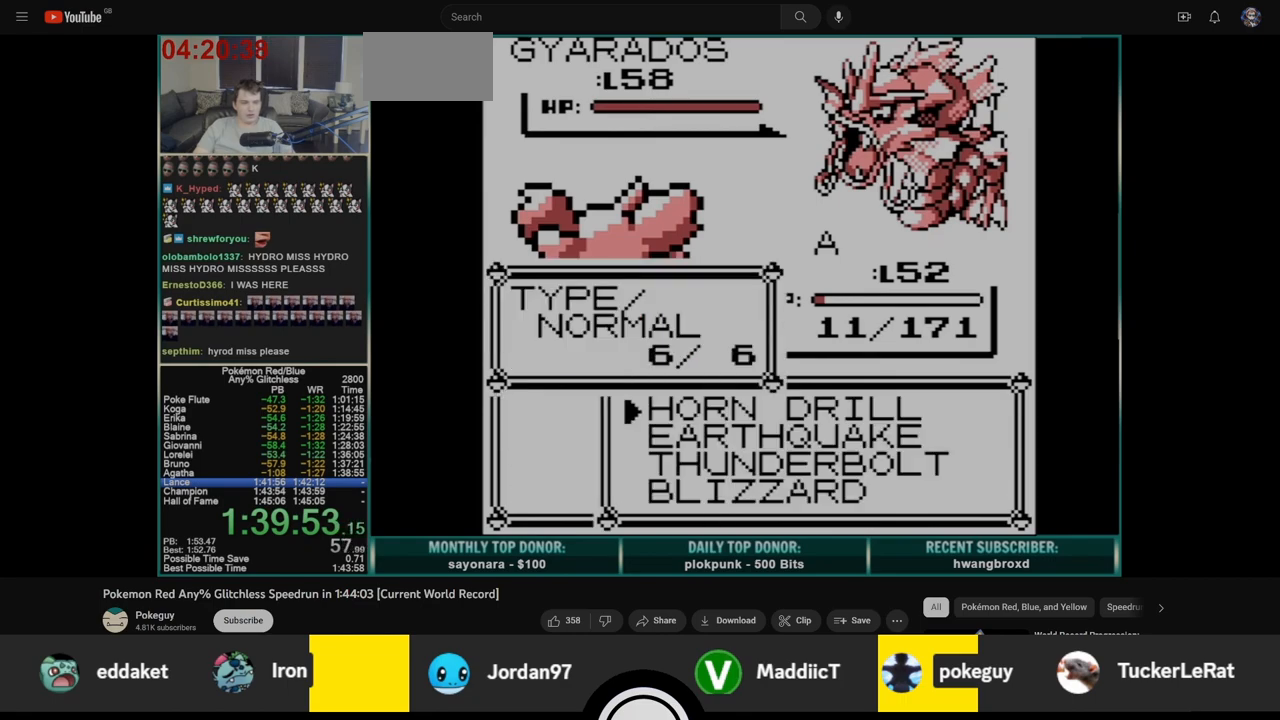
{"buttons": [], "events": [[50, "DPAD_DOWN", "down"], [150, "DPAD_DOWN", "up"], [267, "DPAD_DOWN", "down"], [383, "A", "down"], [383, "DPAD_DOWN", "up"], [467, "A", "up"]]}
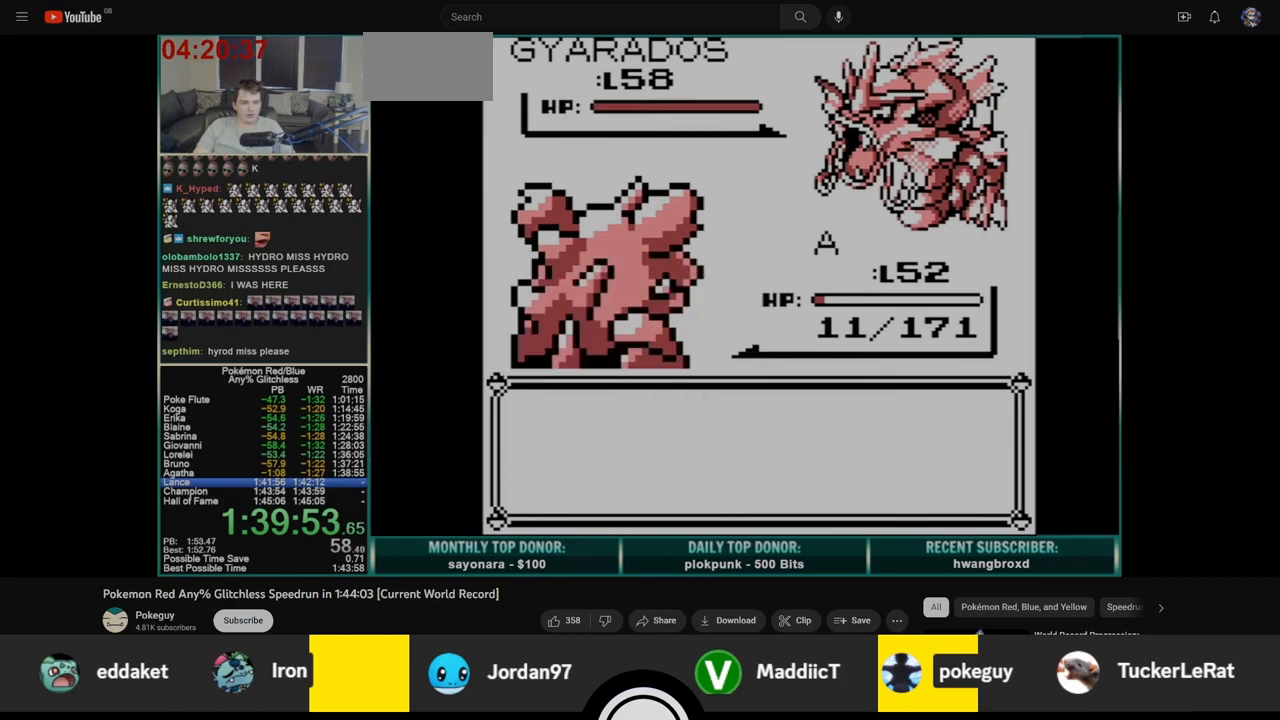
{"buttons": [], "events": []}
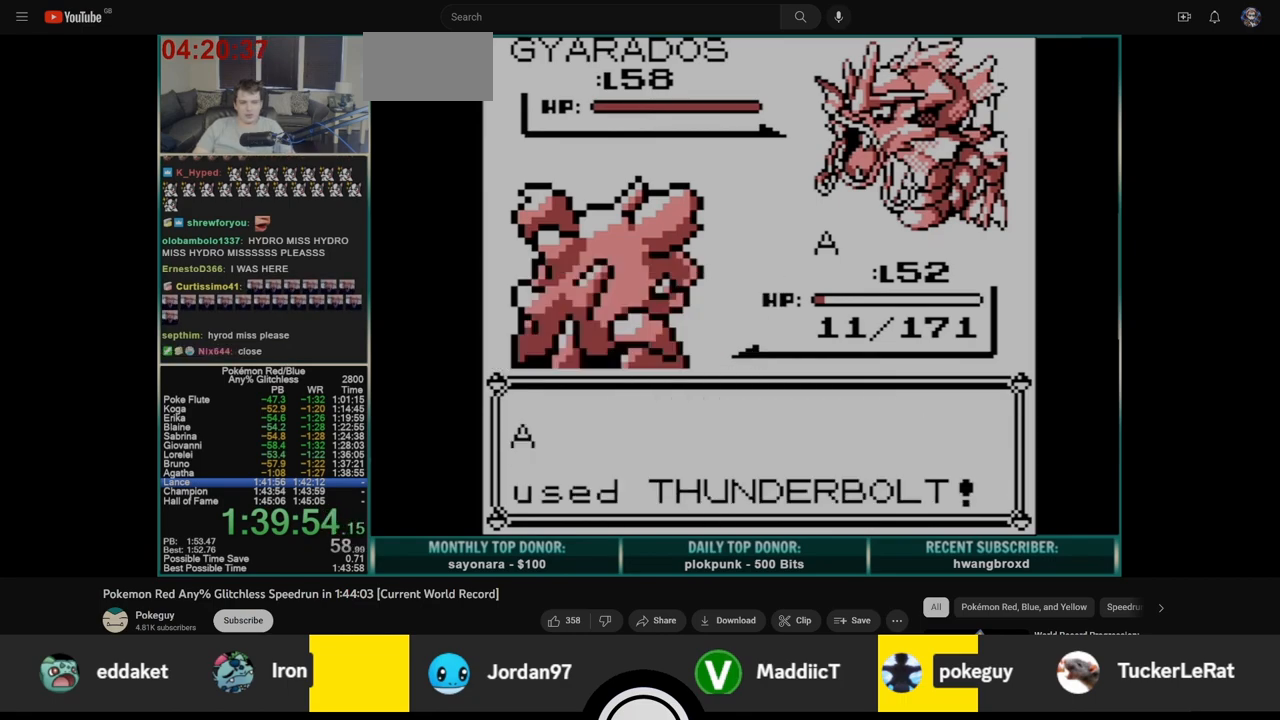
{"buttons": [], "events": []}
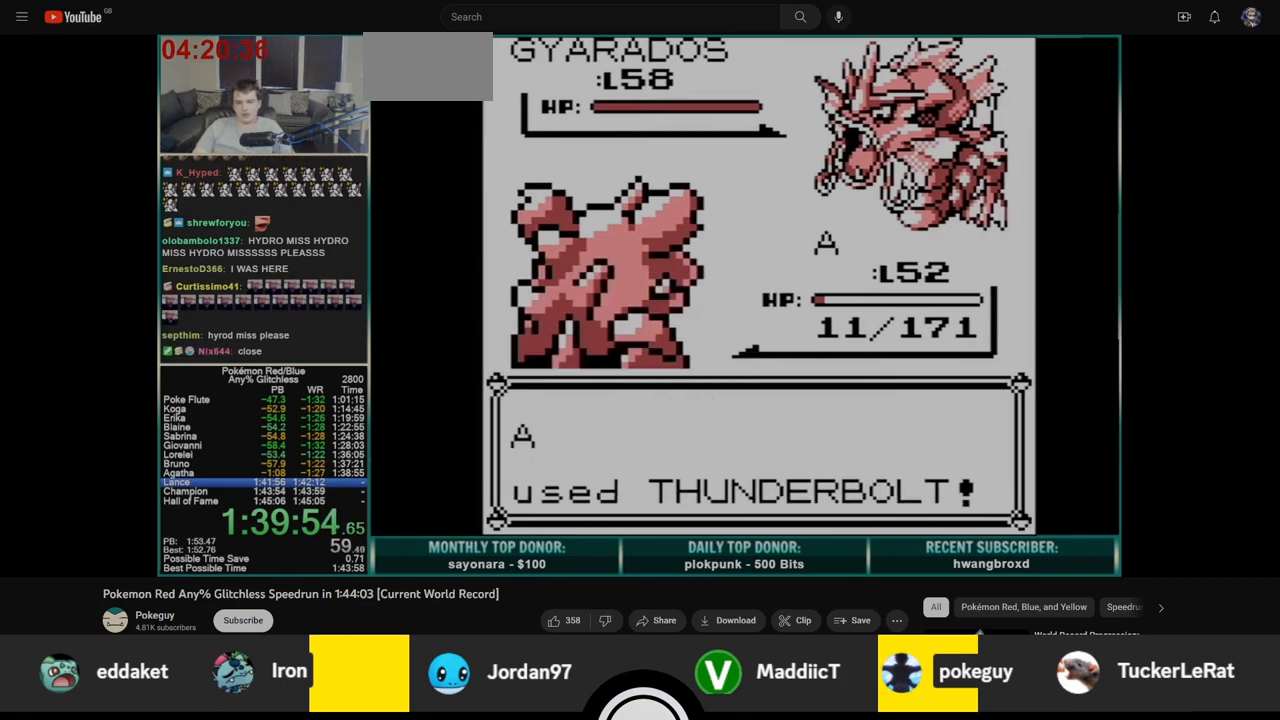
{"buttons": [], "events": []}
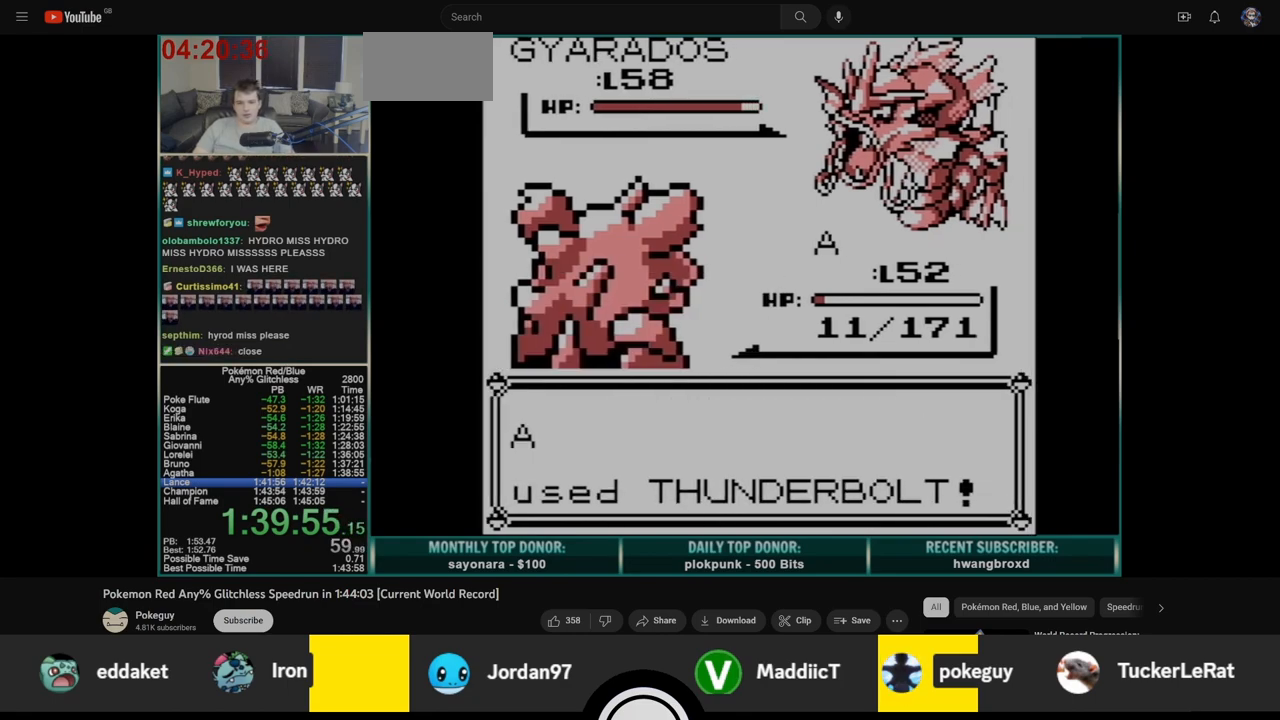
{"buttons": [], "events": []}
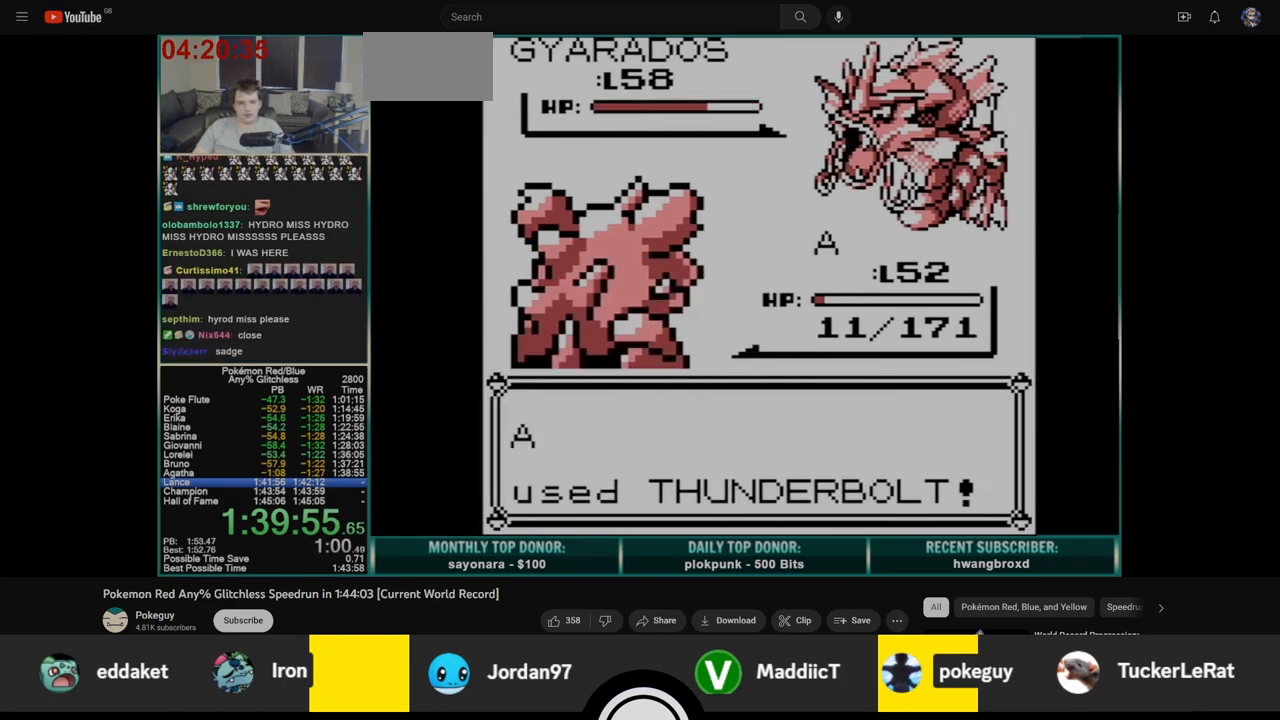
{"buttons": ["A"], "events": [[417, "A", "down"]]}
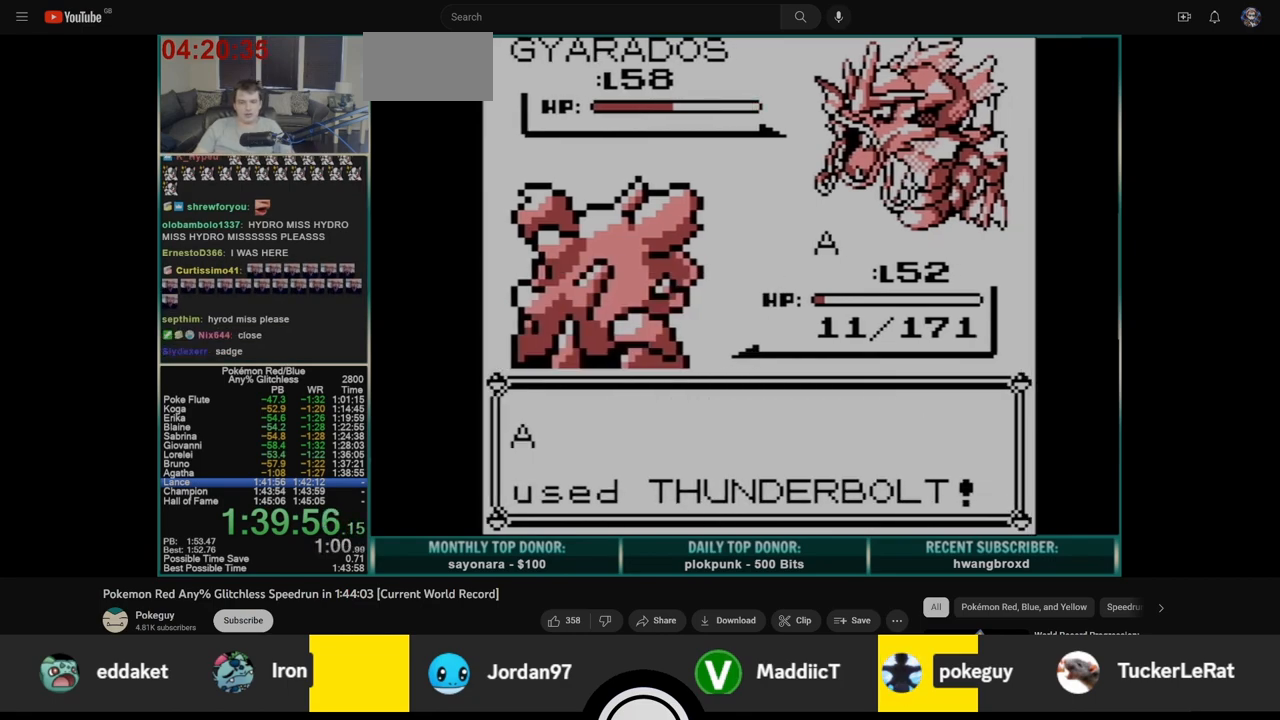
{"buttons": ["B"], "events": [[17, "B", "down"], [33, "A", "up"], [83, "A", "down"], [100, "B", "up"], [150, "B", "down"], [167, "A", "up"], [233, "A", "down"], [250, "B", "up"], [300, "B", "down"], [317, "A", "up"], [383, "A", "down"], [400, "B", "up"], [467, "A", "up"], [467, "B", "down"]]}
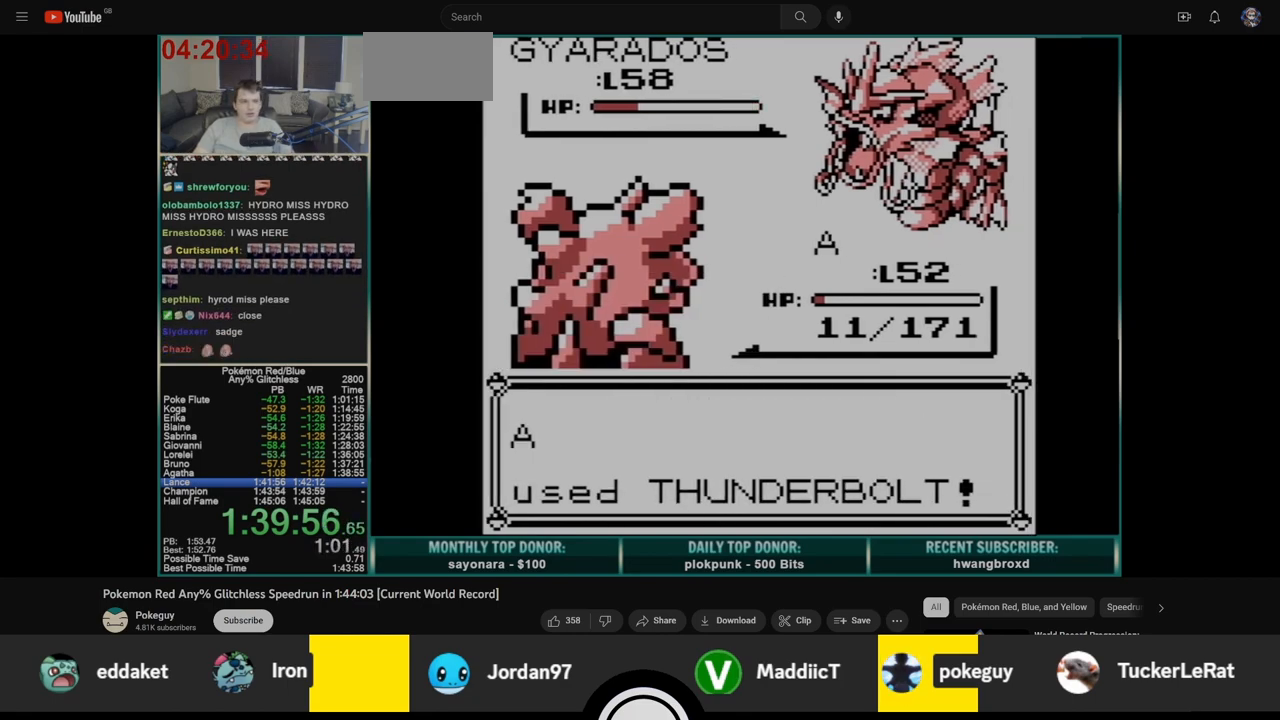
{"buttons": ["A"], "events": [[33, "A", "down"], [50, "B", "up"], [117, "A", "up"], [117, "B", "down"], [183, "A", "down"], [200, "B", "up"], [250, "B", "down"], [300, "A", "up"], [350, "A", "down"], [350, "B", "up"], [417, "B", "down"], [433, "A", "up"], [500, "A", "down"], [500, "B", "up"]]}
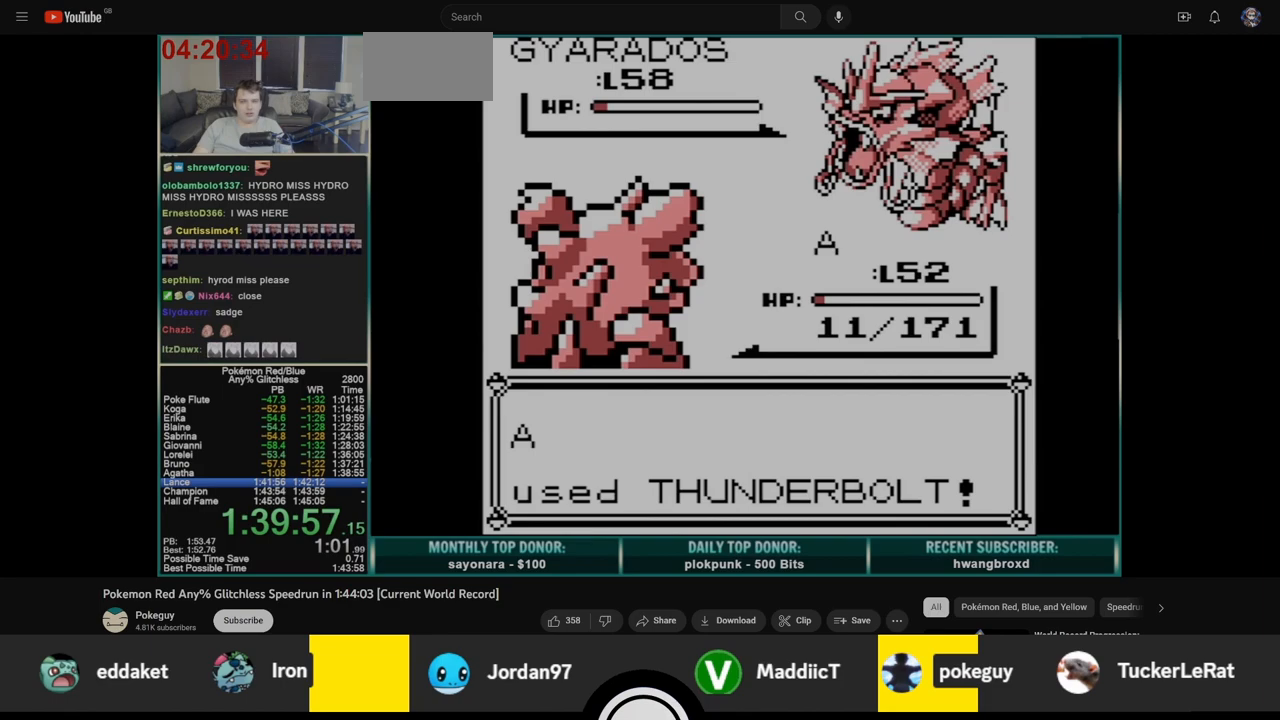
{"buttons": ["A"], "events": [[67, "B", "down"], [83, "A", "up"], [150, "A", "down"], [150, "B", "up"], [217, "B", "down"], [233, "A", "up"], [300, "A", "down"], [300, "B", "up"], [367, "B", "down"], [383, "A", "up"], [467, "A", "down"], [467, "B", "up"]]}
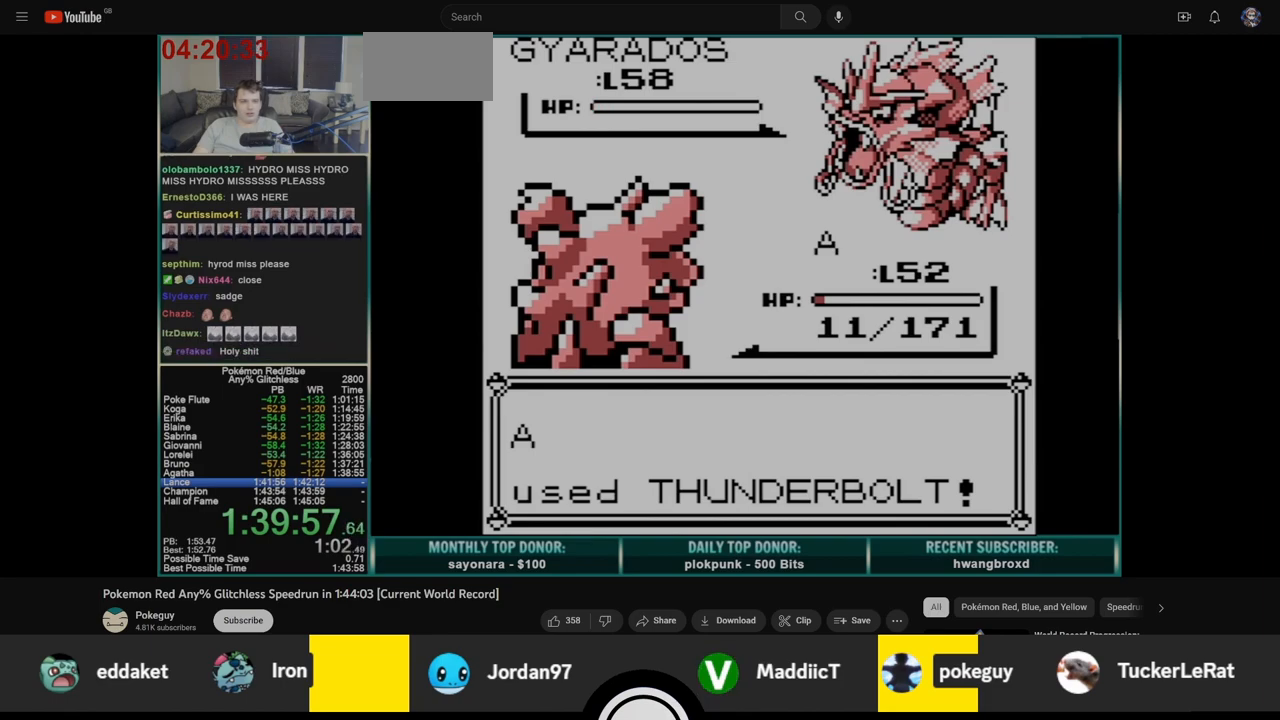
{"buttons": ["B"], "events": [[33, "B", "down"], [50, "A", "up"], [100, "A", "down"], [117, "B", "up"], [183, "A", "up"], [183, "B", "down"], [250, "A", "down"], [267, "B", "up"], [333, "A", "up"], [333, "B", "down"], [400, "A", "down"], [417, "B", "up"], [467, "B", "down"], [500, "A", "up"]]}
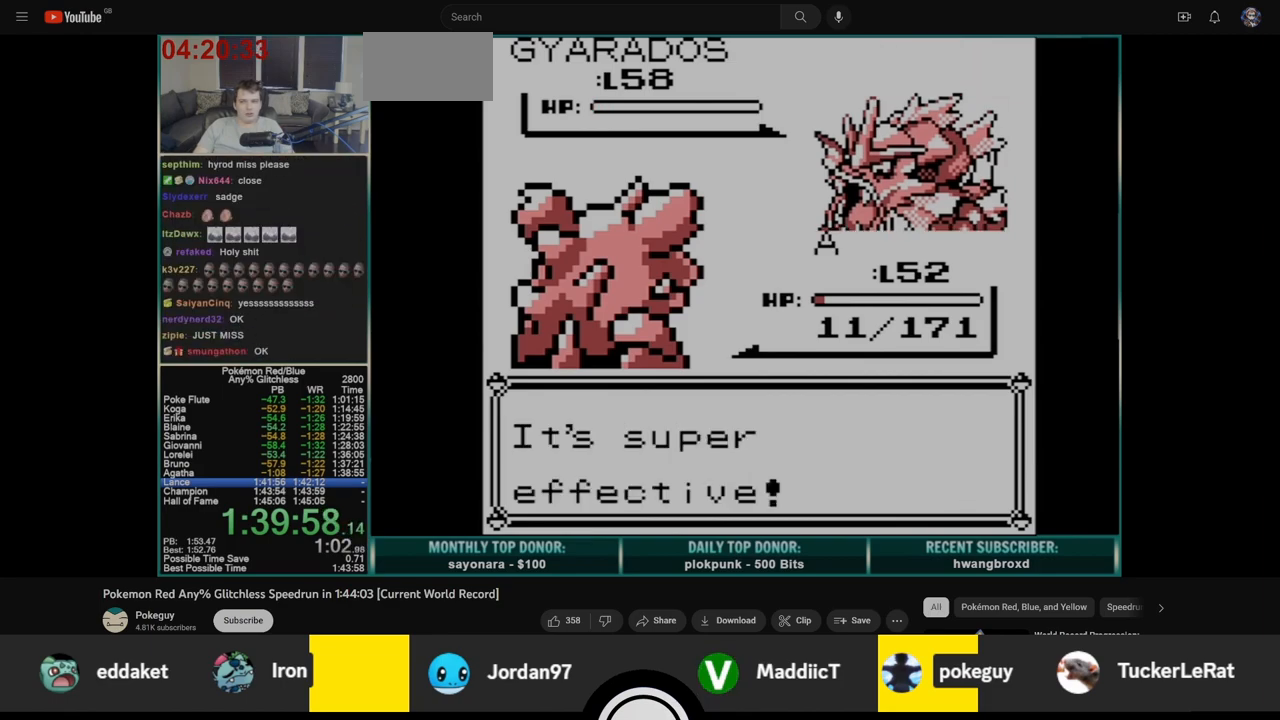
{"buttons": ["A"], "events": [[50, "A", "down"], [50, "B", "up"], [117, "B", "down"], [133, "A", "up"], [200, "A", "down"], [200, "B", "up"], [267, "B", "down"], [283, "A", "up"], [350, "A", "down"], [350, "B", "up"], [417, "B", "down"], [433, "A", "up"], [500, "A", "down"], [500, "B", "up"]]}
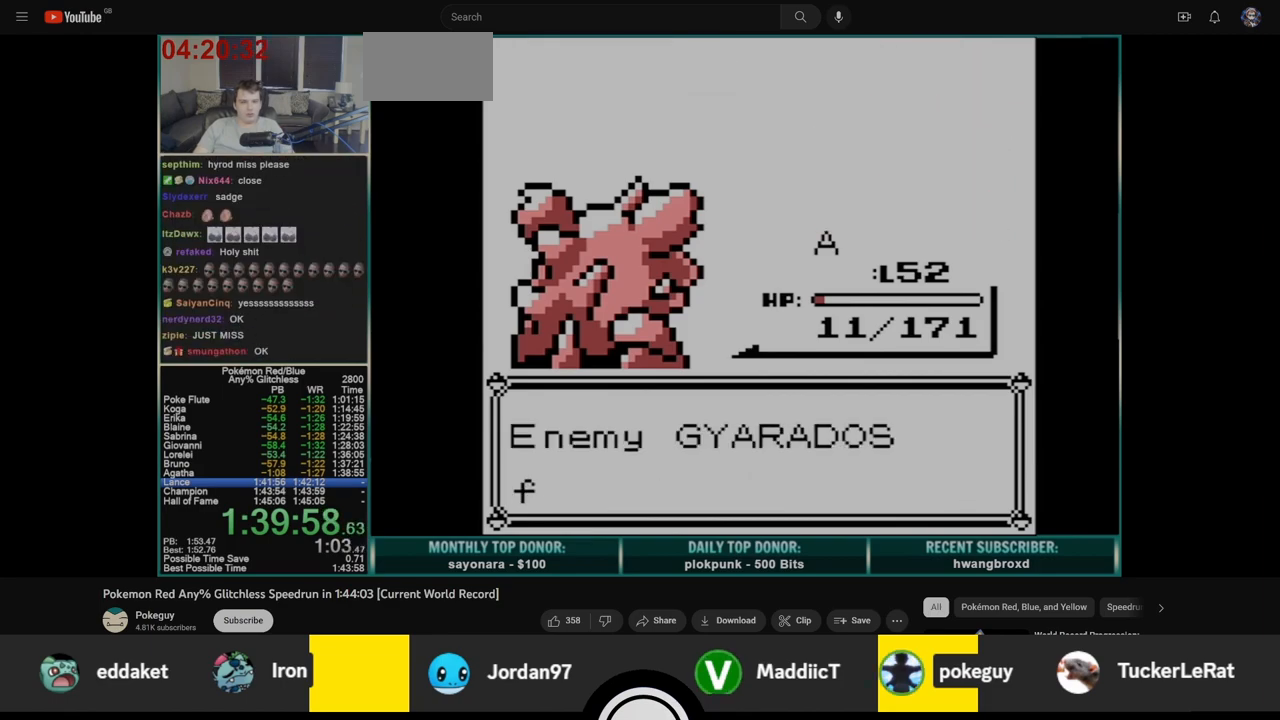
{"buttons": ["A", "B"], "events": [[67, "B", "down"], [83, "A", "up"], [133, "B", "up"], [150, "A", "down"], [217, "B", "down"], [233, "A", "up"], [300, "A", "down"], [300, "B", "up"], [367, "B", "down"], [383, "A", "up"], [433, "A", "down"], [433, "B", "up"], [500, "B", "down"]]}
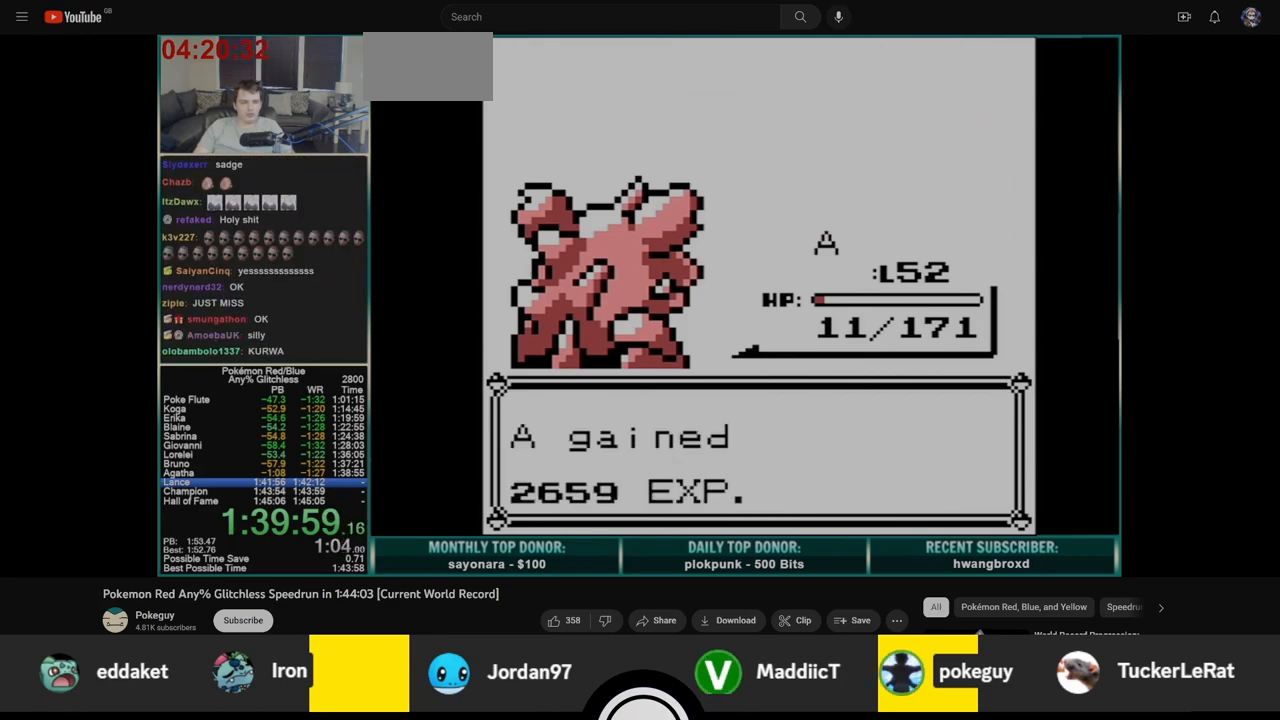
{"buttons": [], "events": [[33, "A", "up"], [83, "B", "up"], [100, "A", "down"], [150, "B", "down"], [167, "A", "up"], [217, "A", "down"], [217, "B", "up"], [283, "A", "up"]]}
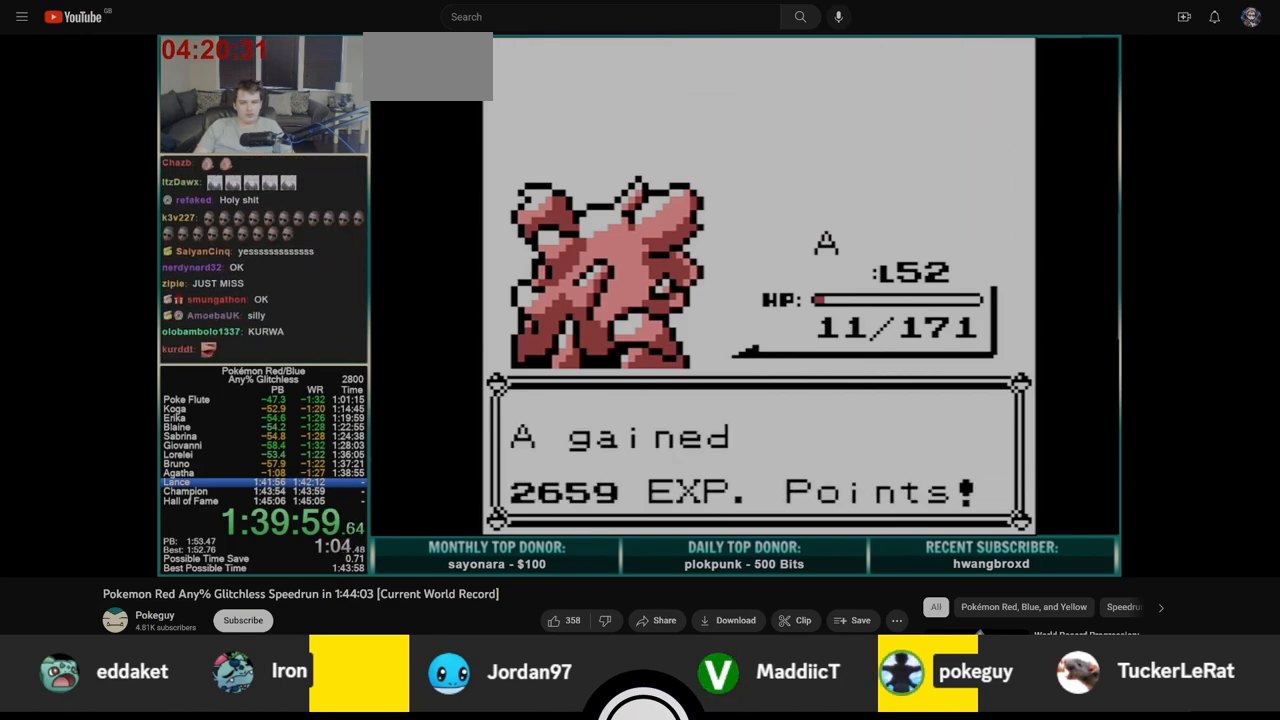
{"buttons": ["B"], "events": [[317, "B", "down"], [383, "B", "up"], [450, "B", "down"]]}
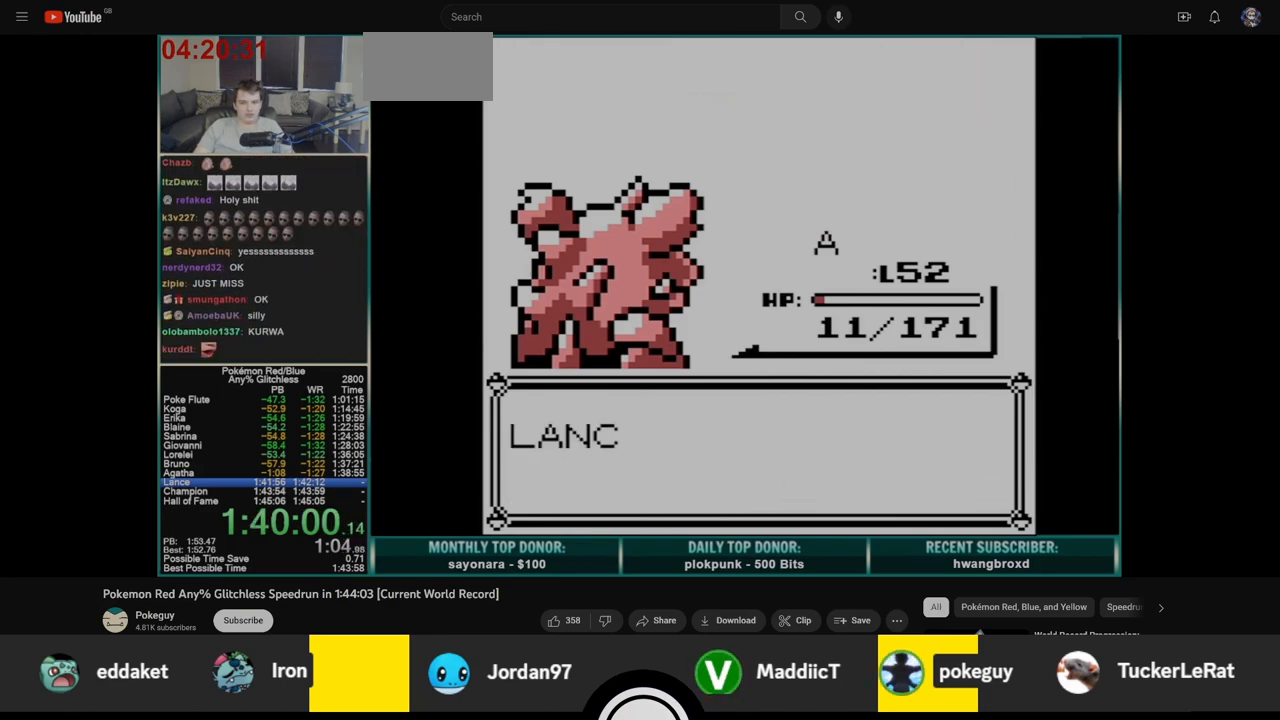
{"buttons": ["B"], "events": [[17, "B", "up"], [83, "B", "down"], [150, "B", "up"], [217, "B", "down"], [283, "B", "up"], [367, "B", "down"], [433, "B", "up"], [500, "B", "down"]]}
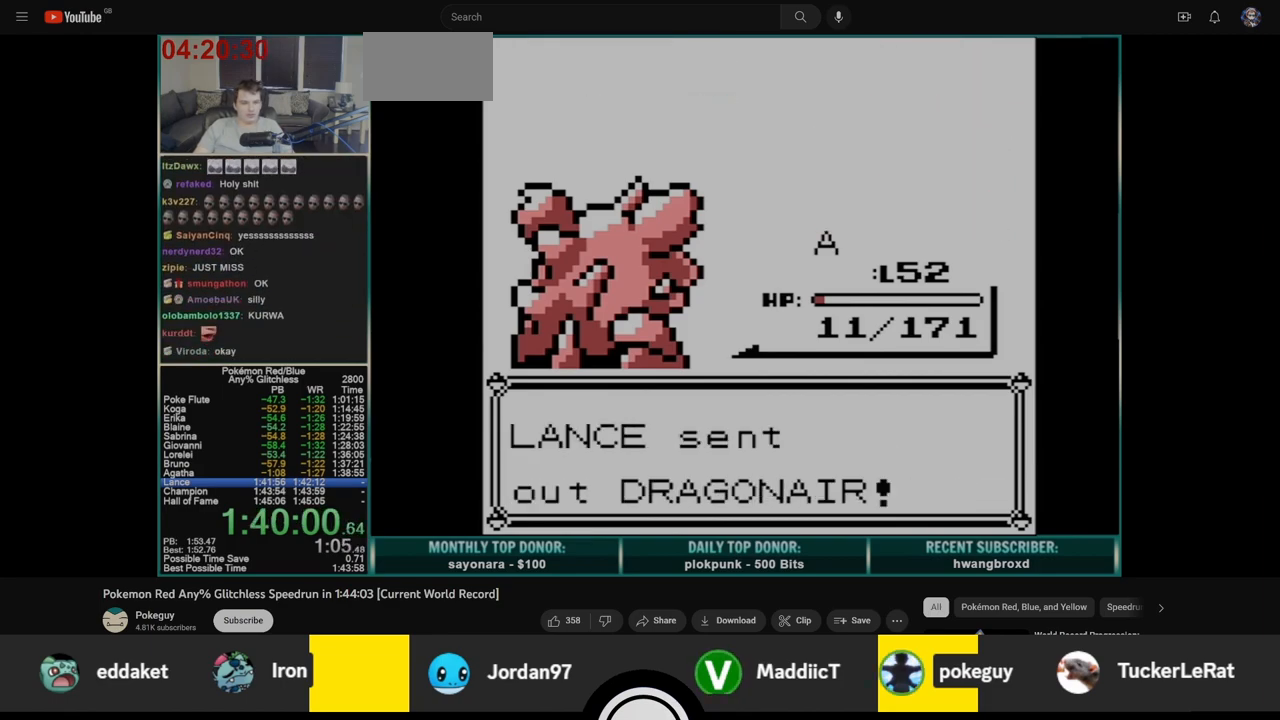
{"buttons": ["A"], "events": [[50, "B", "up"], [67, "A", "down"]]}
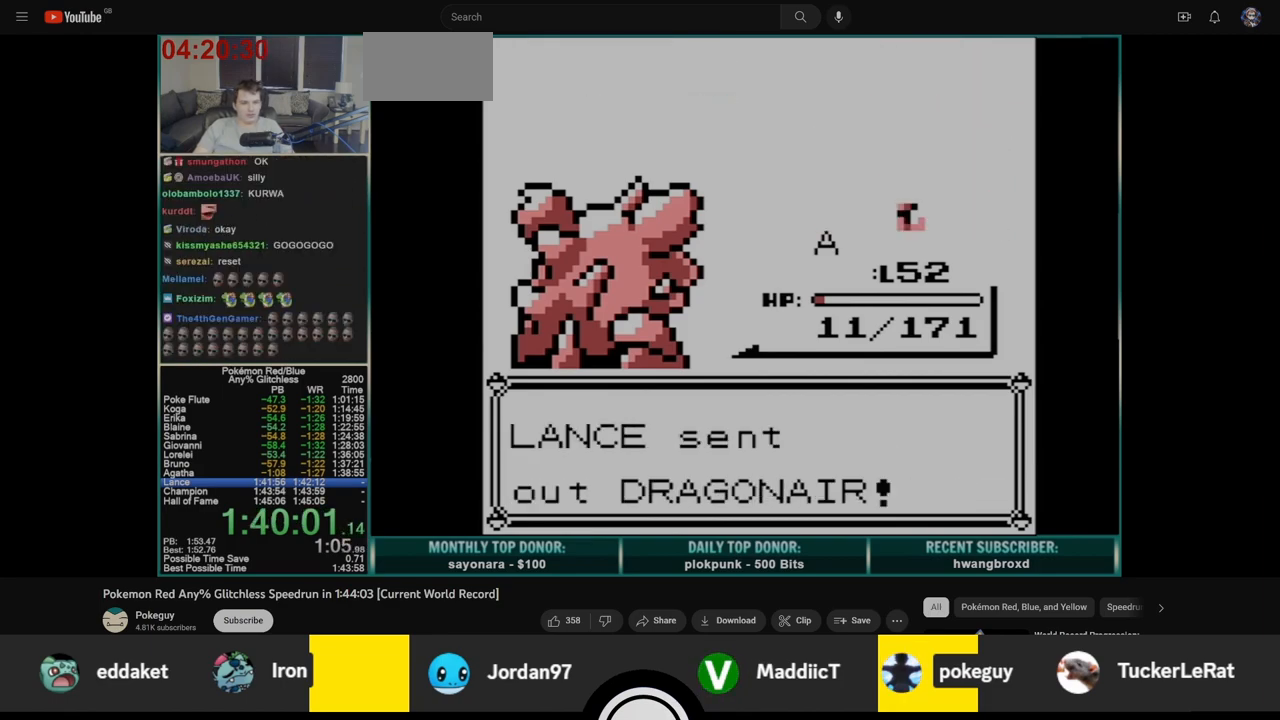
{"buttons": ["DPAD_DOWN"], "events": [[300, "A", "up"], [333, "DPAD_DOWN", "down"]]}
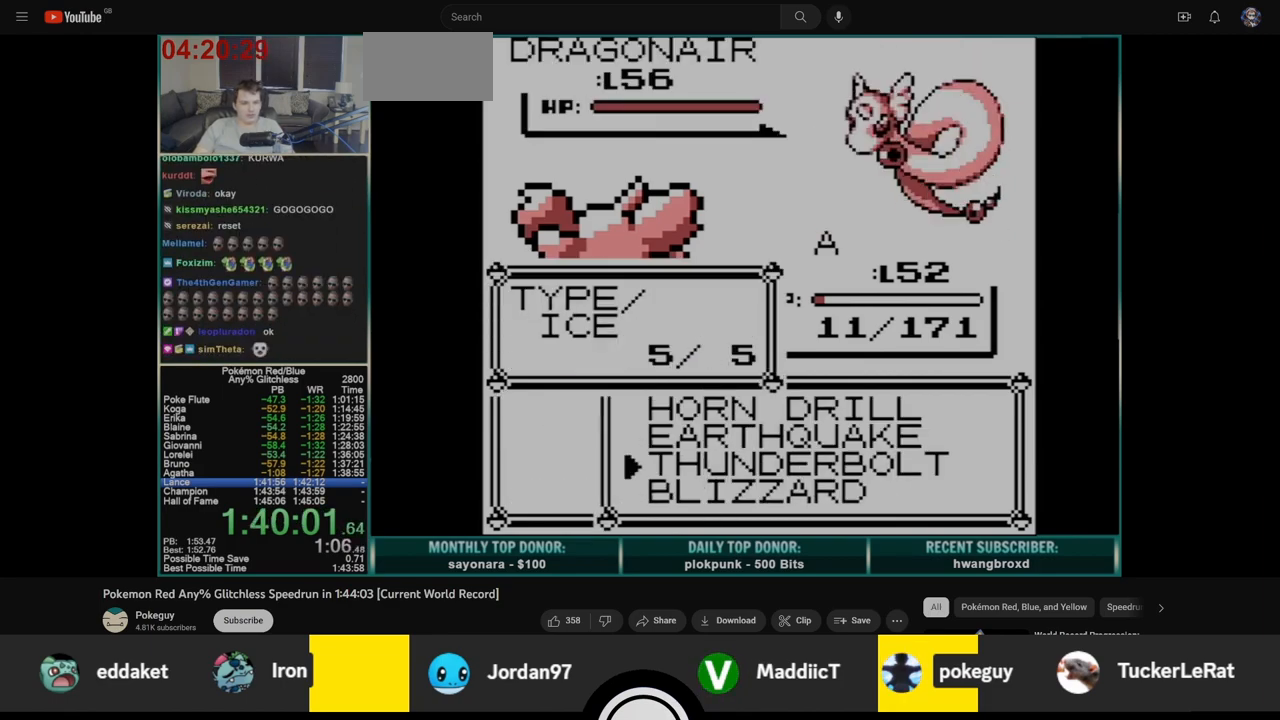
{"buttons": [], "events": [[33, "A", "down"], [67, "DPAD_DOWN", "up"], [100, "A", "up"]]}
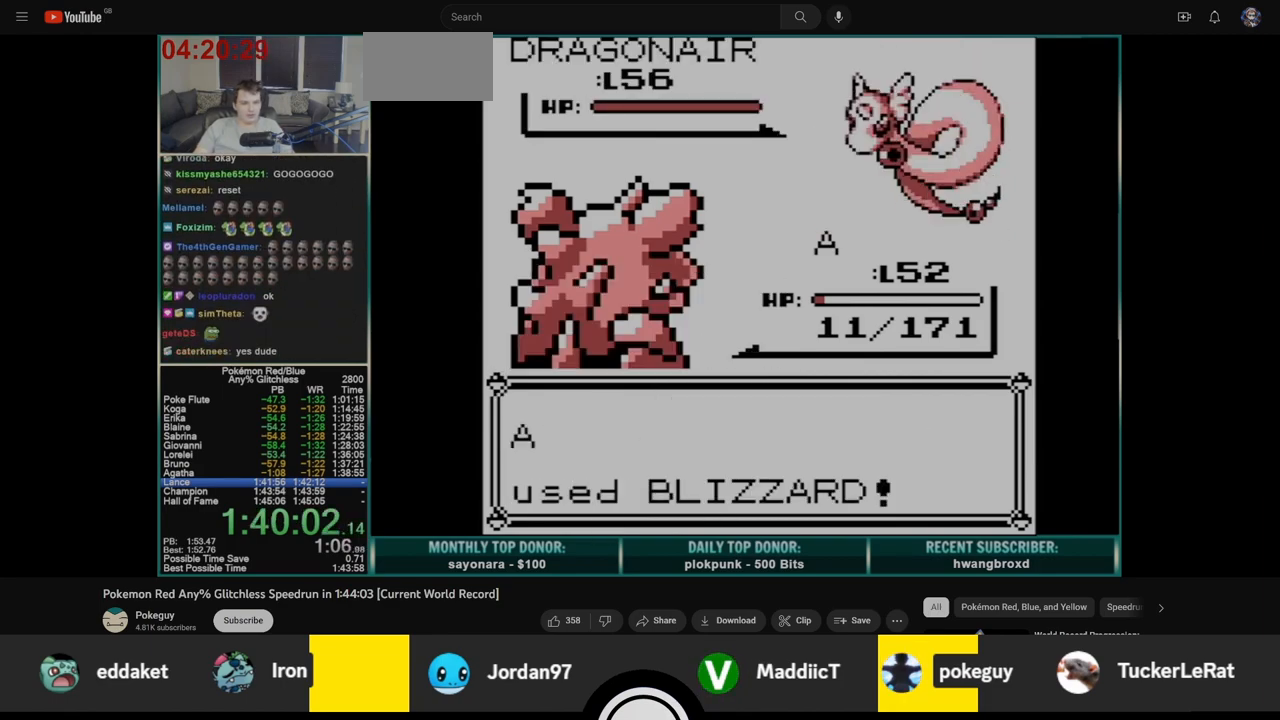
{"buttons": [], "events": []}
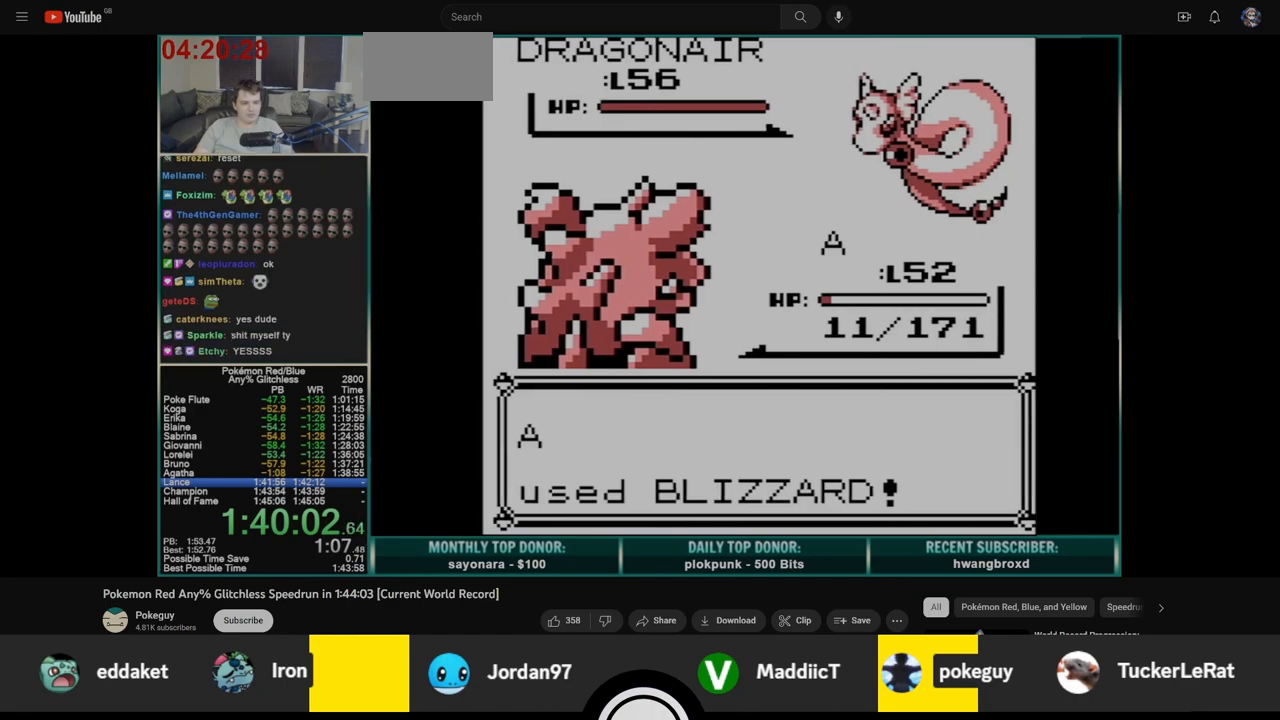
{"buttons": ["A"], "events": [[333, "A", "down"], [383, "B", "down"], [400, "A", "up"], [467, "B", "up"], [483, "A", "down"]]}
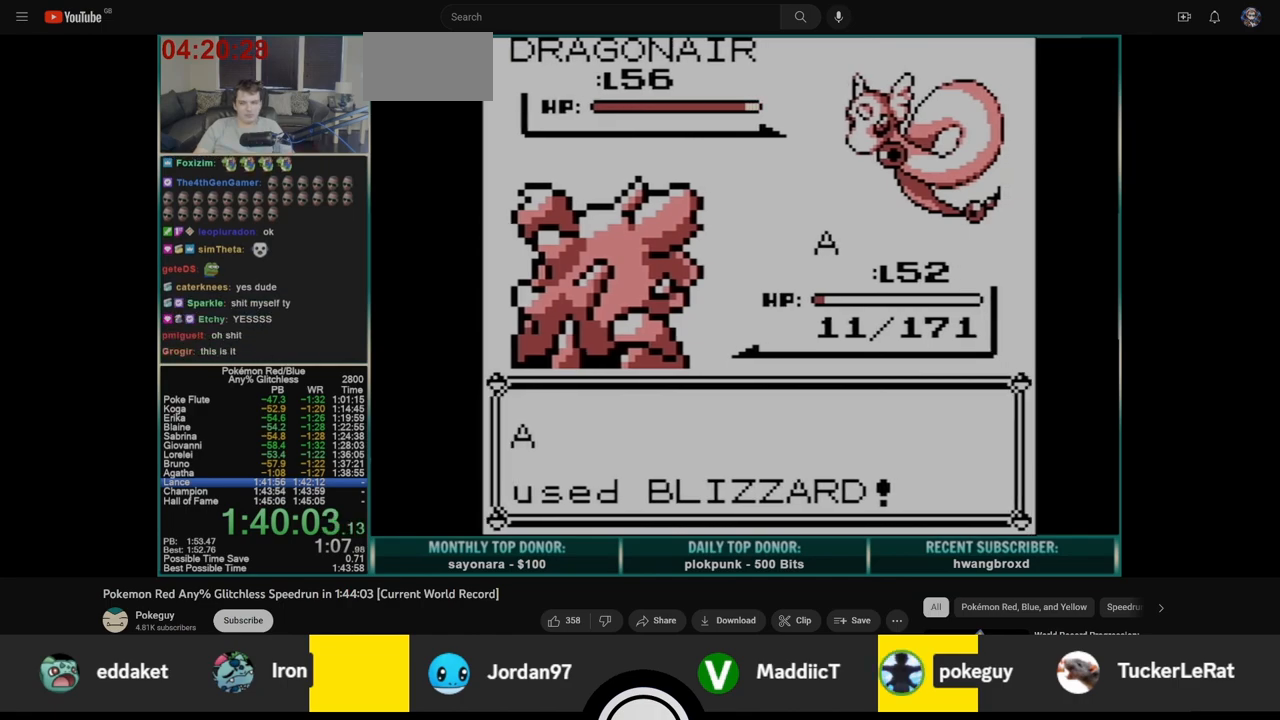
{"buttons": ["B"], "events": [[17, "B", "down"], [50, "A", "up"], [100, "B", "up"], [117, "A", "down"], [167, "B", "down"], [183, "A", "up"], [250, "A", "down"], [250, "B", "up"], [317, "B", "down"], [333, "A", "up"], [400, "A", "down"], [400, "B", "up"], [450, "B", "down"], [483, "A", "up"]]}